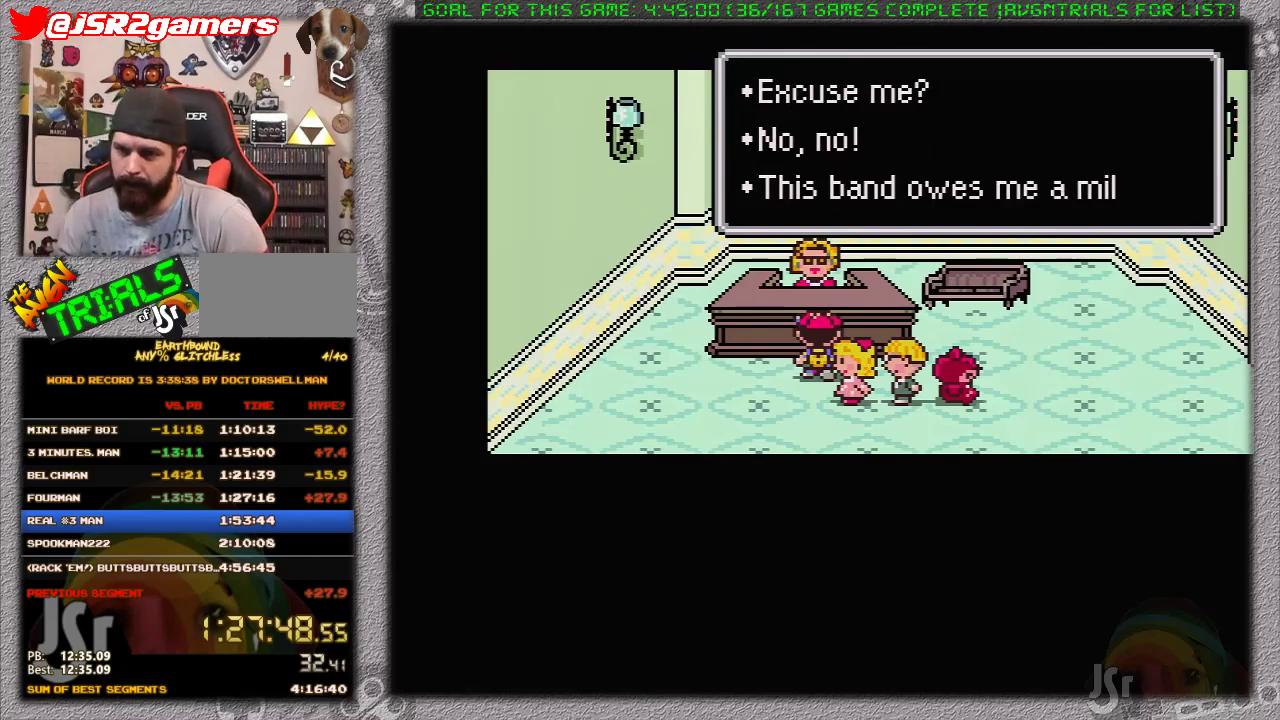
Gameplay with a controller (Nintendo layout); each line is a JSON object with the inputs held at the frame after it. "events" lists button and stick changes between this image and that frame as [ms after this image, input, new state], when the widget could be followed in between. Not read: L3 R3.
{"buttons": ["A"], "events": [[50, "A", "up"], [50, "L1", "down"], [117, "L1", "up"], [167, "A", "down"], [217, "L1", "down"], [233, "A", "up"], [267, "L1", "up"], [300, "A", "down"], [367, "A", "up"], [433, "A", "down"]]}
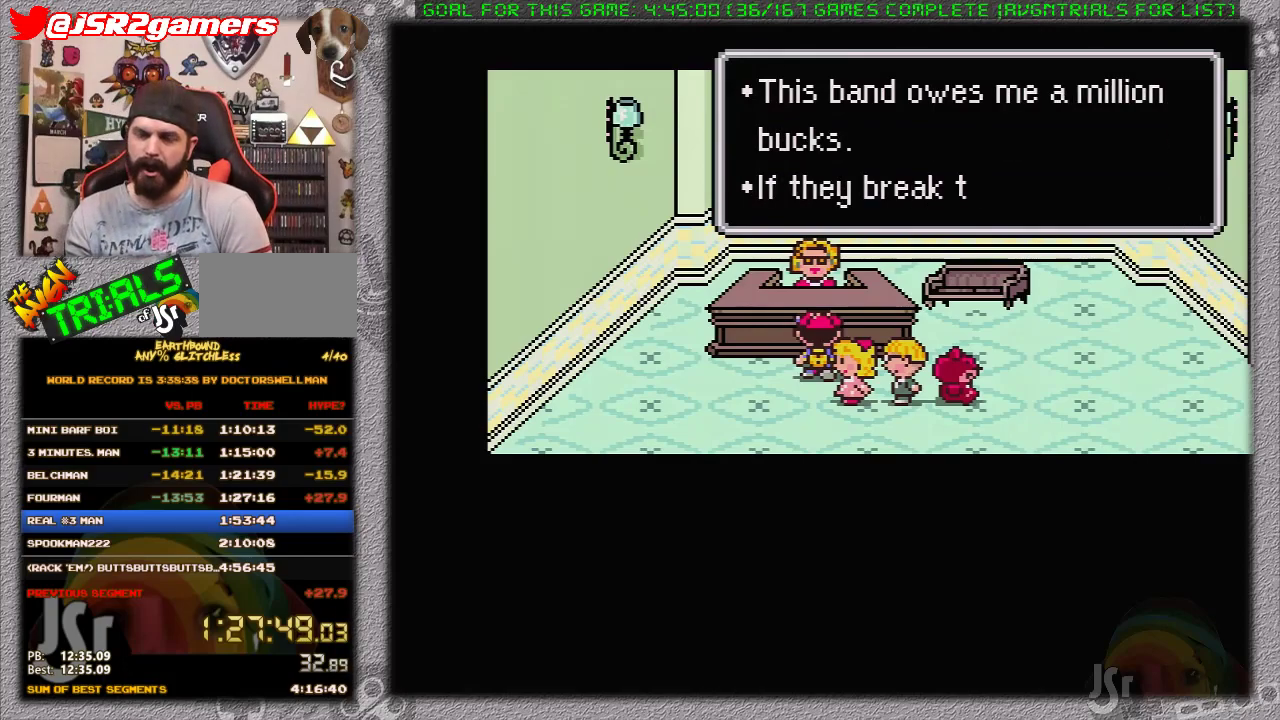
{"buttons": [], "events": [[17, "A", "up"], [83, "A", "down"], [150, "A", "up"], [183, "L1", "down"], [200, "A", "down"], [267, "L1", "up"], [300, "A", "up"], [383, "A", "down"], [383, "L1", "down"], [467, "A", "up"], [467, "L1", "up"]]}
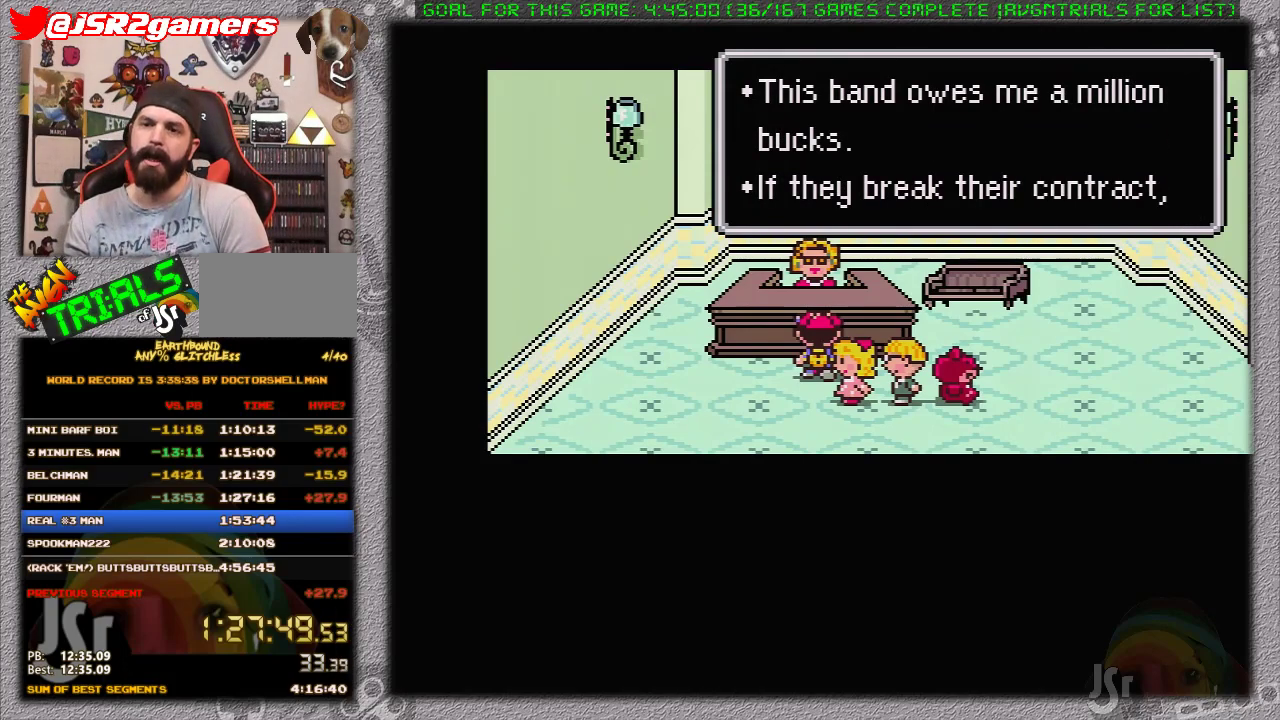
{"buttons": ["A", "L1"], "events": [[17, "A", "down"], [67, "L1", "down"], [83, "A", "up"], [117, "L1", "up"], [183, "A", "down"], [233, "A", "up"], [300, "A", "down"], [333, "L1", "down"], [400, "A", "up"], [400, "L1", "up"], [450, "A", "down"], [483, "L1", "down"]]}
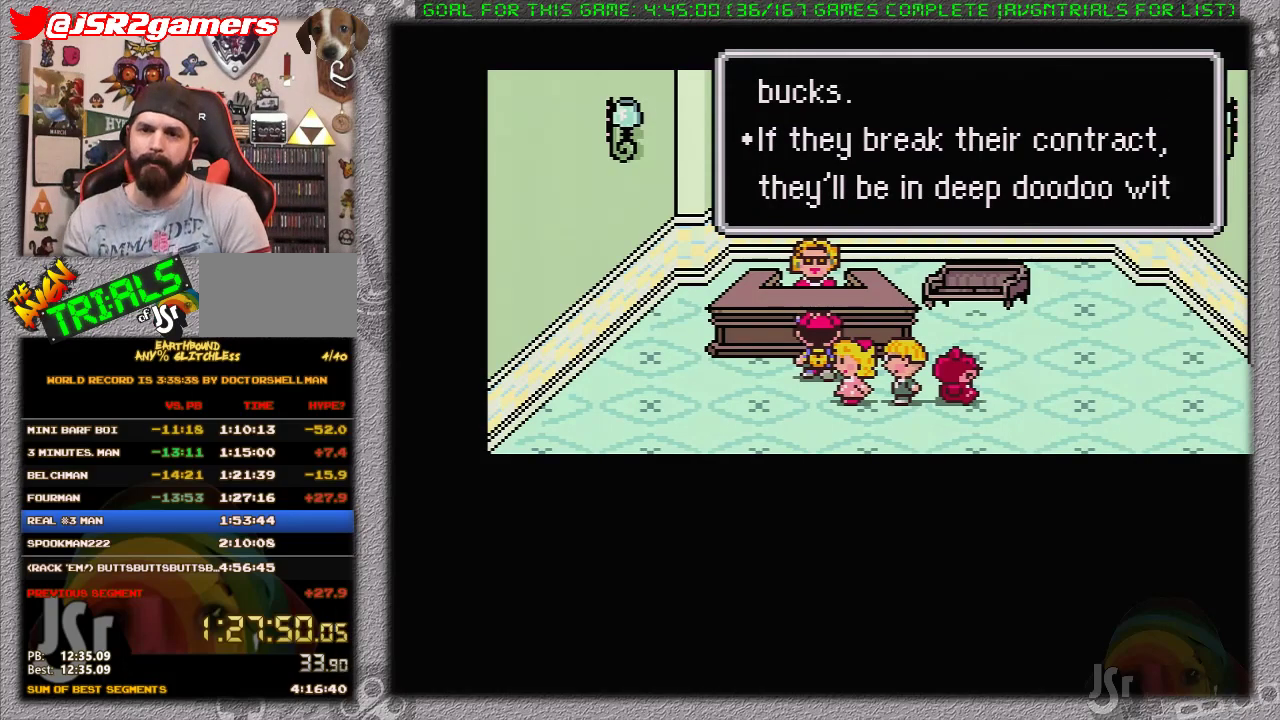
{"buttons": ["A", "L1"], "events": [[67, "A", "up"], [67, "L1", "up"], [117, "A", "down"], [150, "L1", "down"], [183, "A", "up"], [200, "L1", "up"], [233, "A", "down"], [300, "L1", "down"], [333, "A", "up"], [367, "L1", "up"], [433, "A", "down"], [467, "L1", "down"]]}
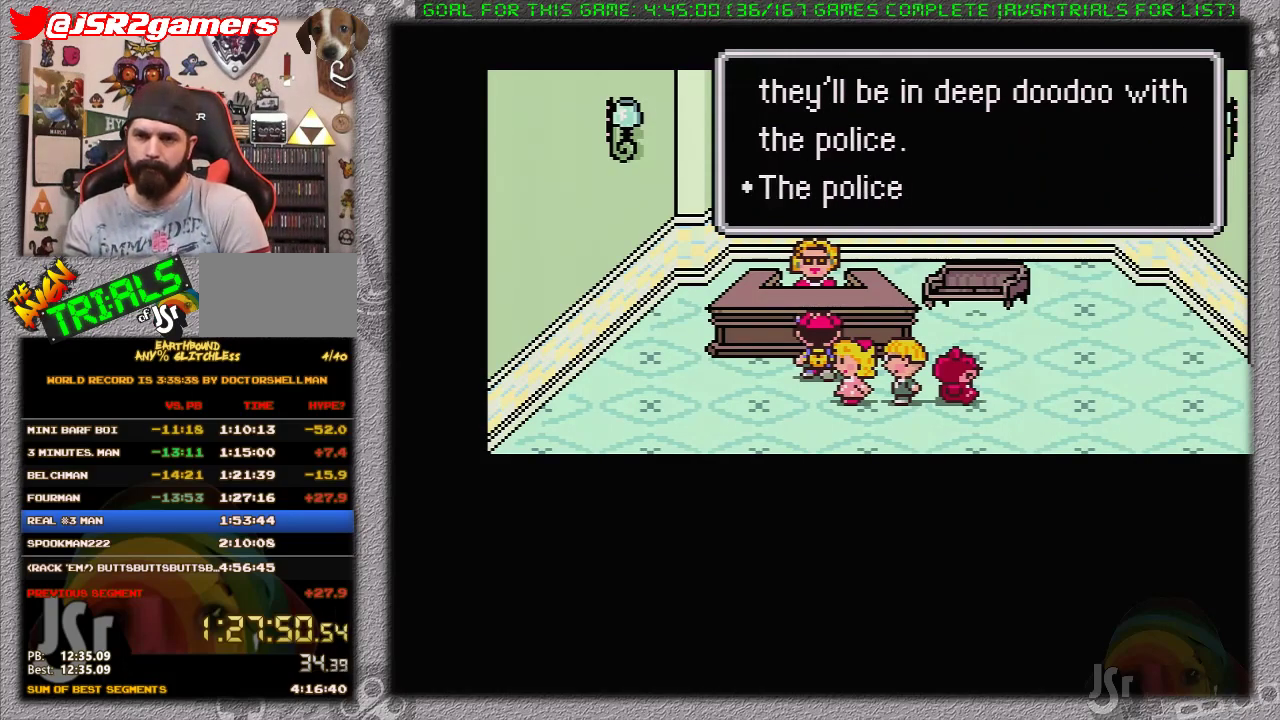
{"buttons": [], "events": [[33, "L1", "up"], [83, "L1", "down"], [150, "A", "up"], [183, "L1", "up"], [250, "A", "down"], [250, "L1", "down"], [300, "A", "up"], [333, "L1", "up"], [400, "L1", "down"], [483, "L1", "up"]]}
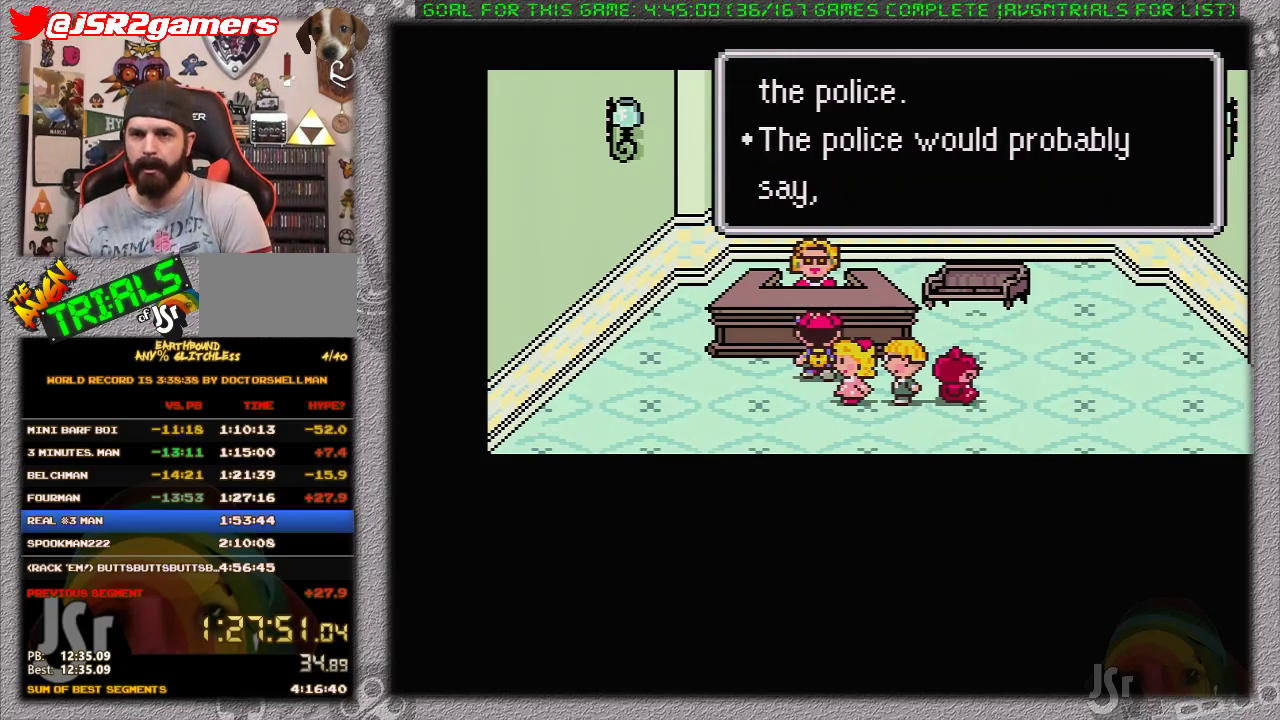
{"buttons": [], "events": [[50, "L1", "down"], [117, "A", "down"], [117, "L1", "up"], [167, "A", "up"], [217, "L1", "down"], [267, "L1", "up"], [400, "L1", "down"], [450, "L1", "up"]]}
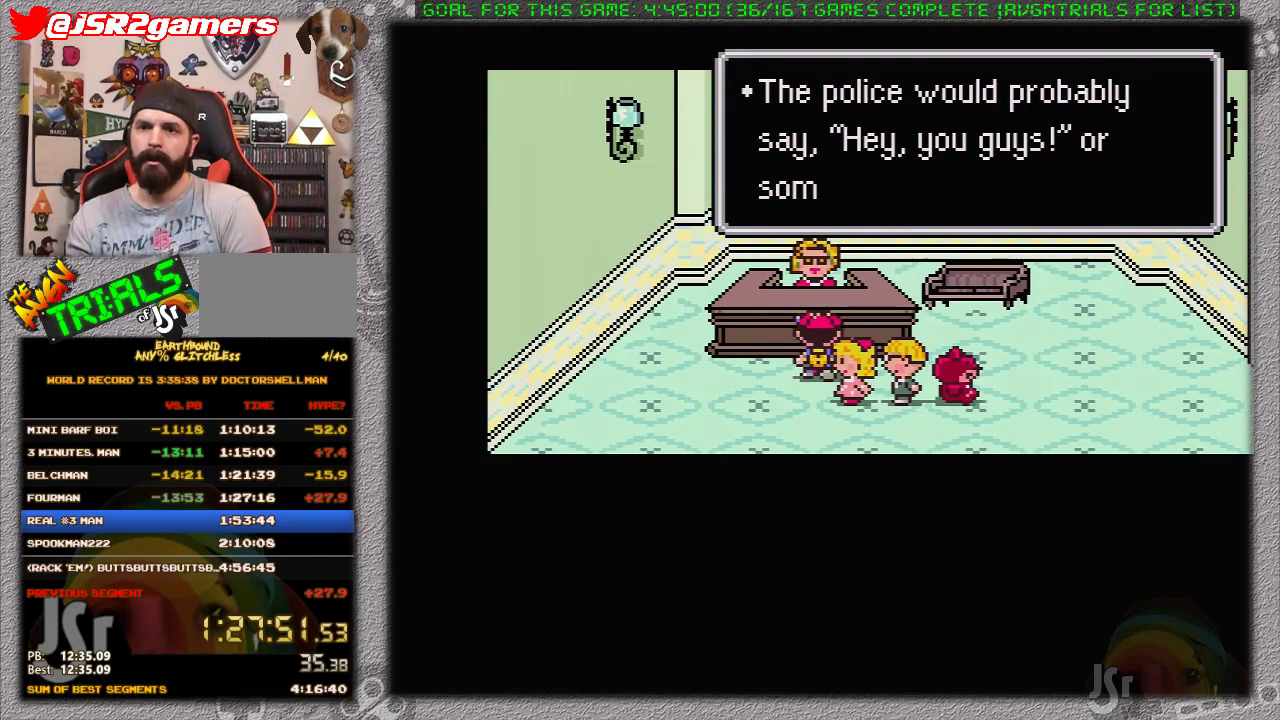
{"buttons": ["L1"], "events": [[17, "A", "down"], [17, "L1", "down"], [83, "A", "up"], [117, "L1", "up"], [217, "L1", "down"], [283, "A", "down"], [283, "L1", "up"], [333, "A", "up"], [333, "L1", "down"], [400, "A", "down"], [400, "L1", "up"], [467, "A", "up"], [467, "L1", "down"]]}
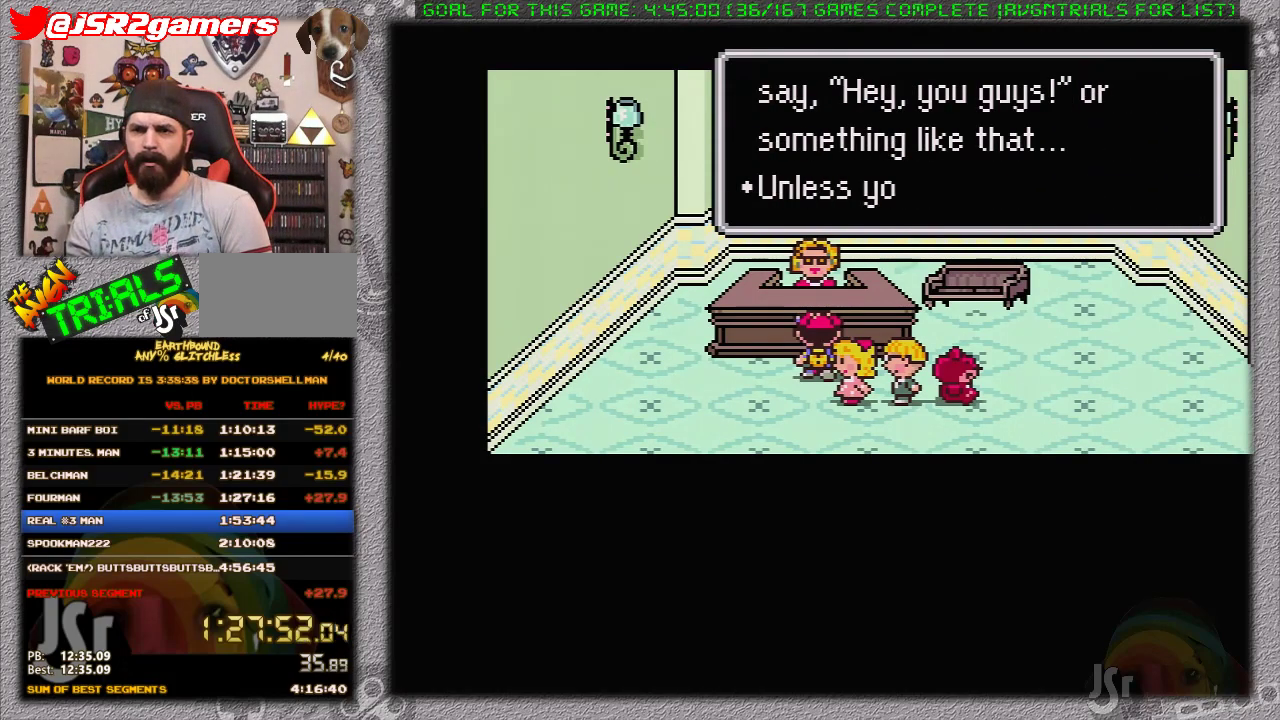
{"buttons": ["L1"], "events": [[17, "A", "down"], [50, "L1", "up"], [117, "A", "up"], [117, "L1", "down"], [200, "A", "down"], [200, "L1", "up"], [267, "A", "up"], [267, "L1", "down"], [333, "L1", "up"], [367, "A", "down"], [433, "A", "up"], [433, "L1", "down"]]}
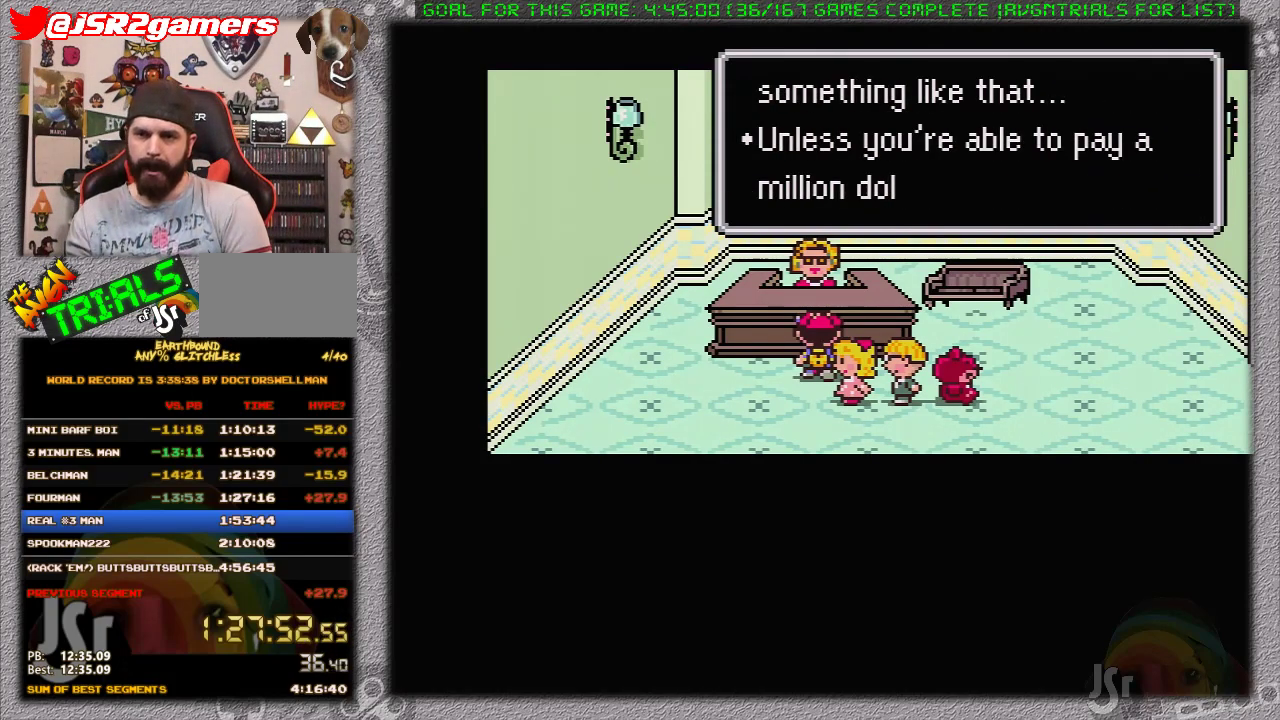
{"buttons": ["A"], "events": [[17, "A", "down"], [17, "L1", "up"], [83, "A", "up"], [83, "L1", "down"], [150, "A", "down"], [150, "L1", "up"], [233, "A", "up"], [300, "A", "down"], [400, "A", "up"], [467, "A", "down"]]}
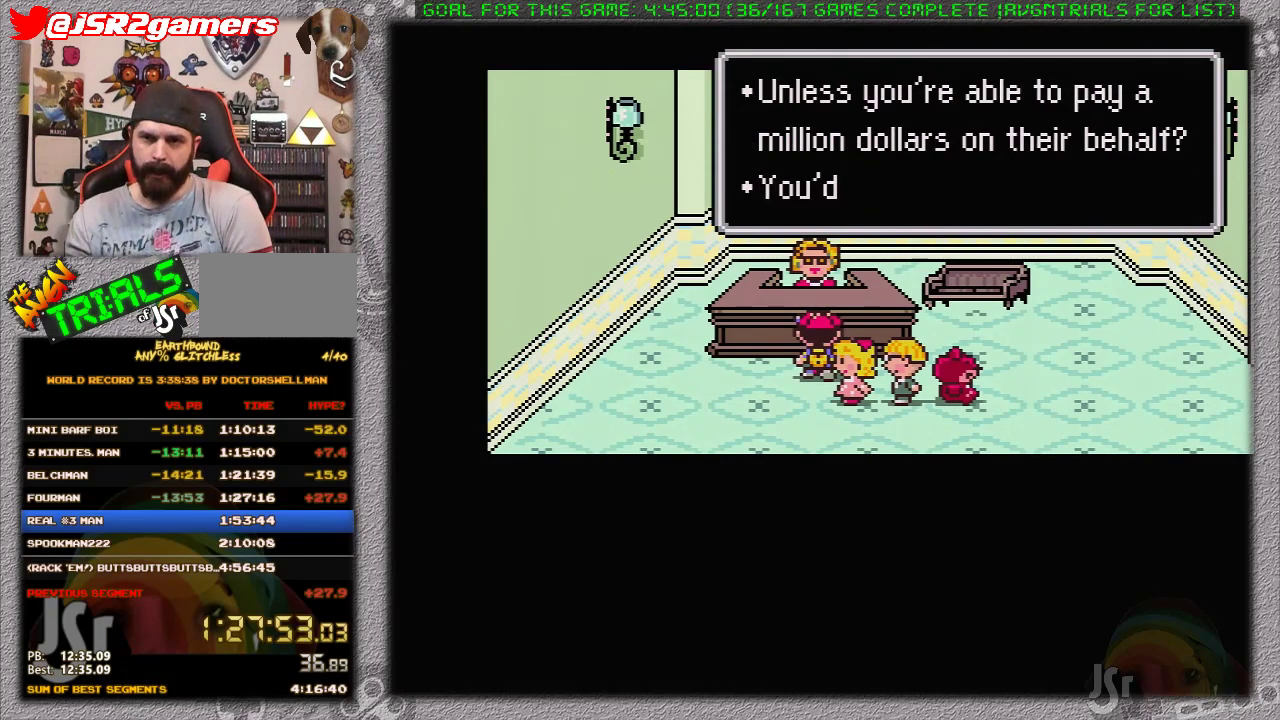
{"buttons": ["L1"], "events": [[50, "A", "up"], [117, "A", "down"], [217, "A", "up"], [267, "A", "down"], [300, "L1", "down"], [333, "A", "up"], [400, "A", "down"], [400, "L1", "up"], [483, "A", "up"], [483, "L1", "down"]]}
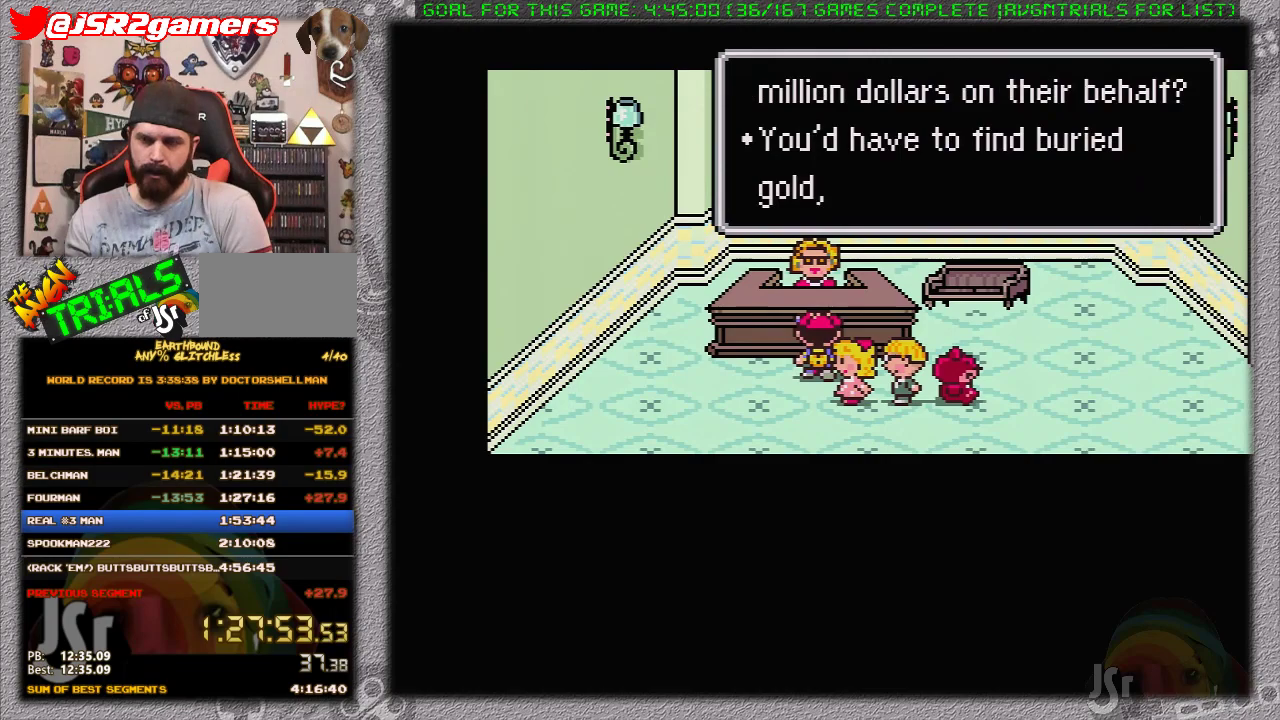
{"buttons": ["A"], "events": [[50, "L1", "up"], [83, "A", "down"], [117, "L1", "down"], [183, "A", "up"], [183, "L1", "up"], [233, "A", "down"], [267, "L1", "down"], [333, "L1", "up"], [367, "A", "up"], [433, "A", "down"], [433, "L1", "down"], [483, "L1", "up"]]}
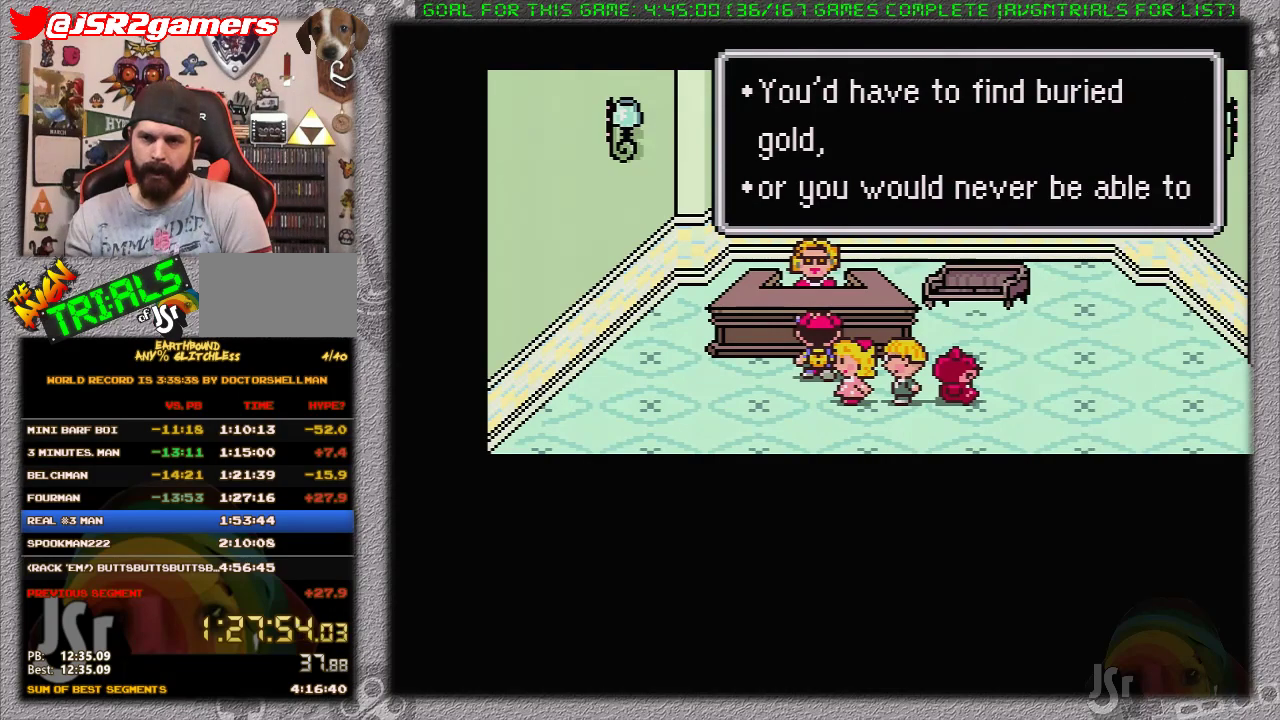
{"buttons": [], "events": [[17, "A", "up"], [83, "A", "down"], [83, "L1", "down"], [167, "A", "up"], [167, "L1", "up"], [250, "A", "down"], [250, "L1", "down"], [317, "L1", "up"], [383, "L1", "down"], [467, "A", "up"], [467, "L1", "up"]]}
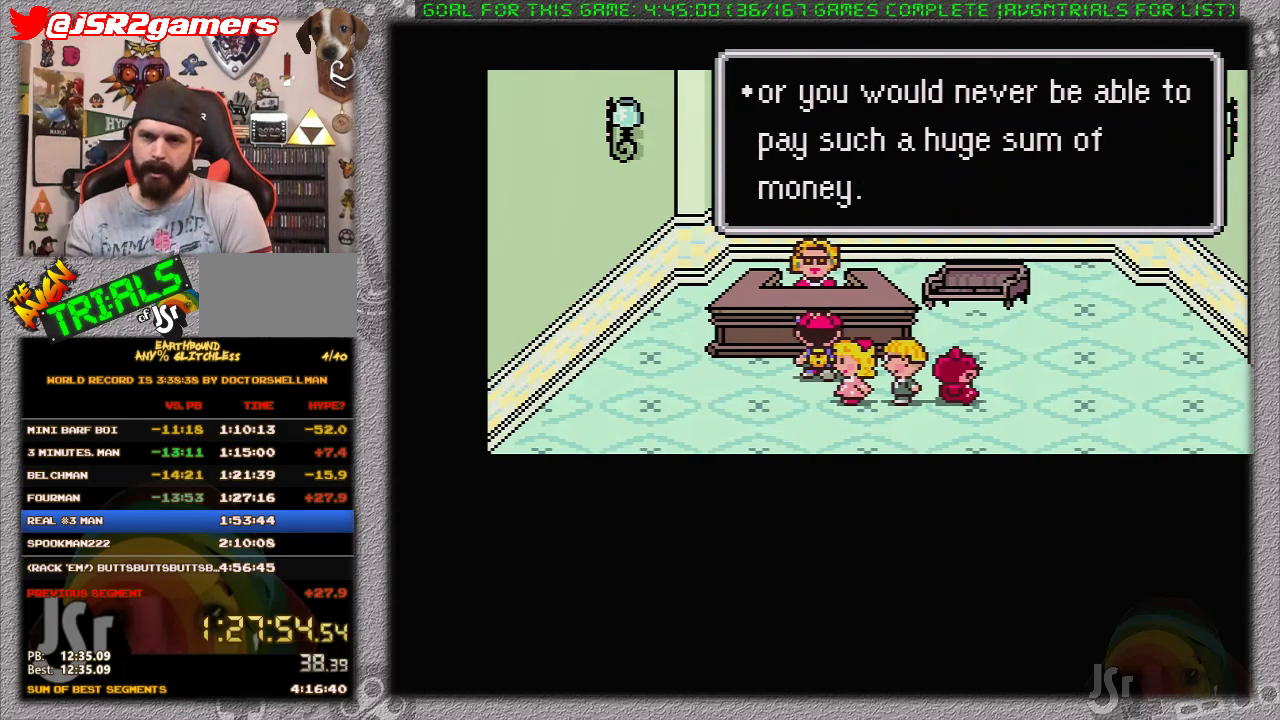
{"buttons": ["A"], "events": [[33, "A", "down"], [33, "L1", "down"], [100, "A", "up"], [100, "L1", "up"], [167, "A", "down"], [250, "A", "up"], [317, "A", "down"]]}
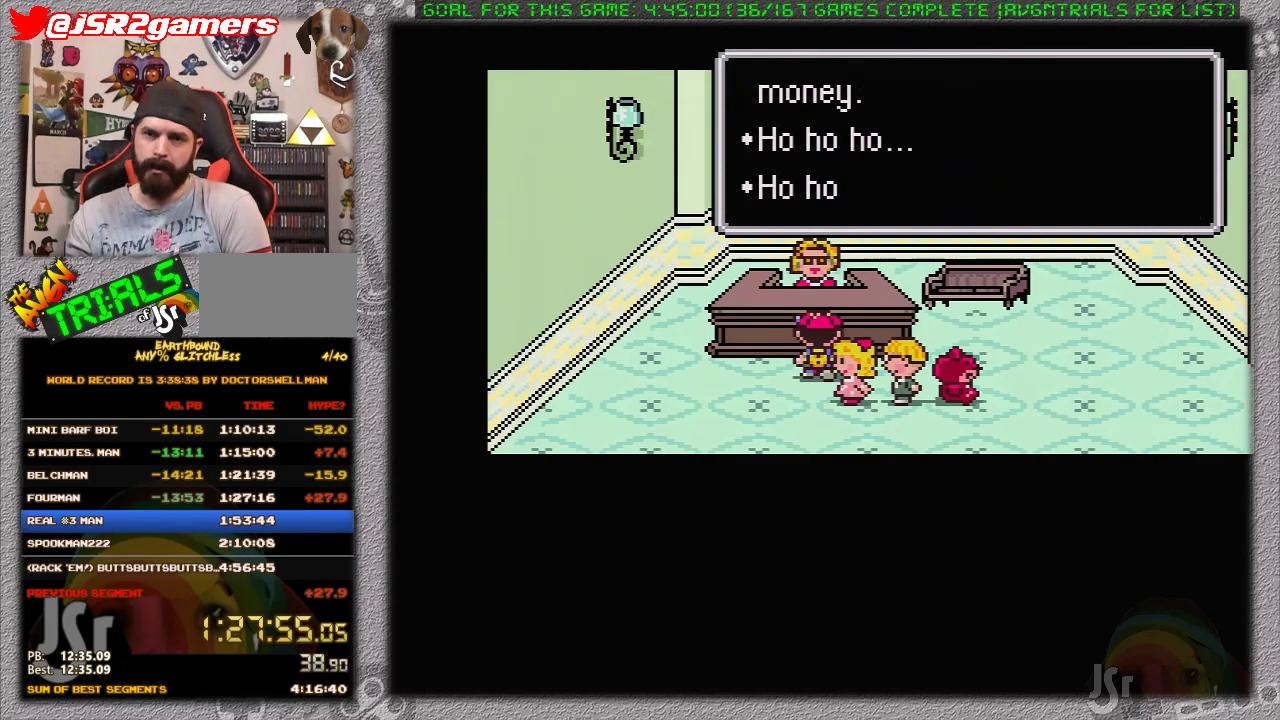
{"buttons": ["DPAD_RIGHT"], "events": [[33, "A", "up"], [133, "DPAD_RIGHT", "down"], [333, "A", "down"], [433, "A", "up"]]}
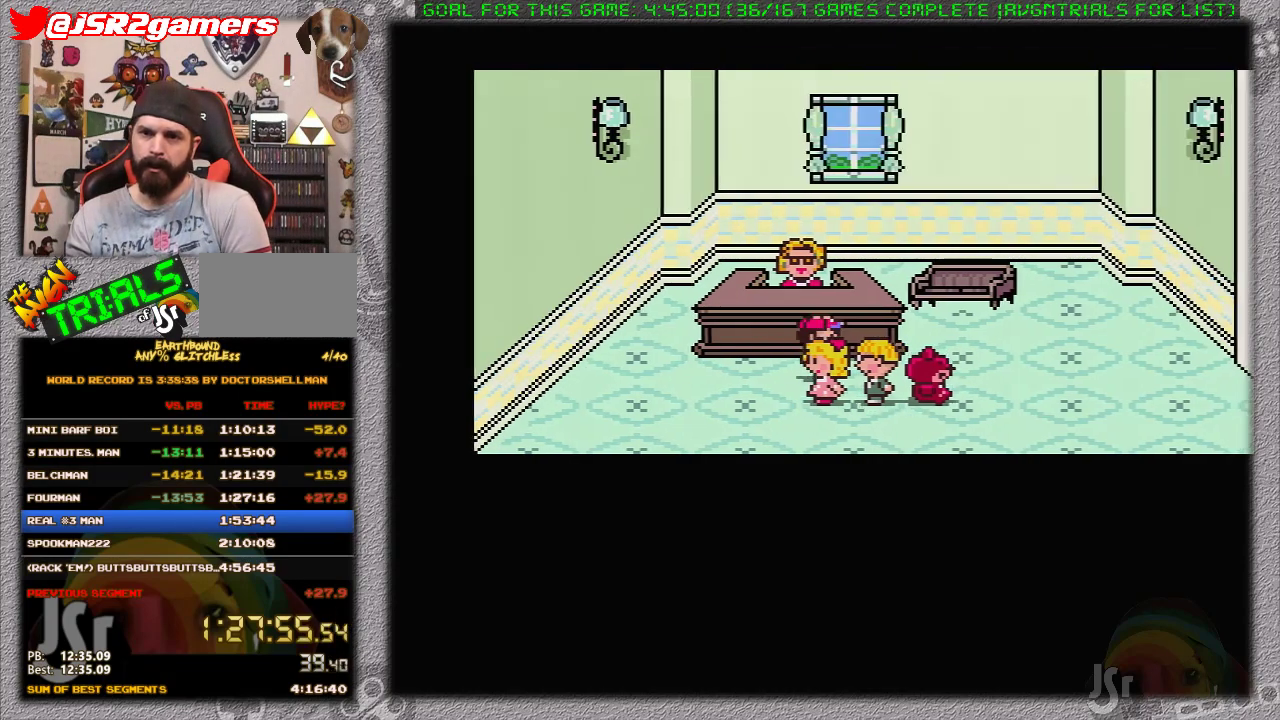
{"buttons": ["DPAD_RIGHT"], "events": []}
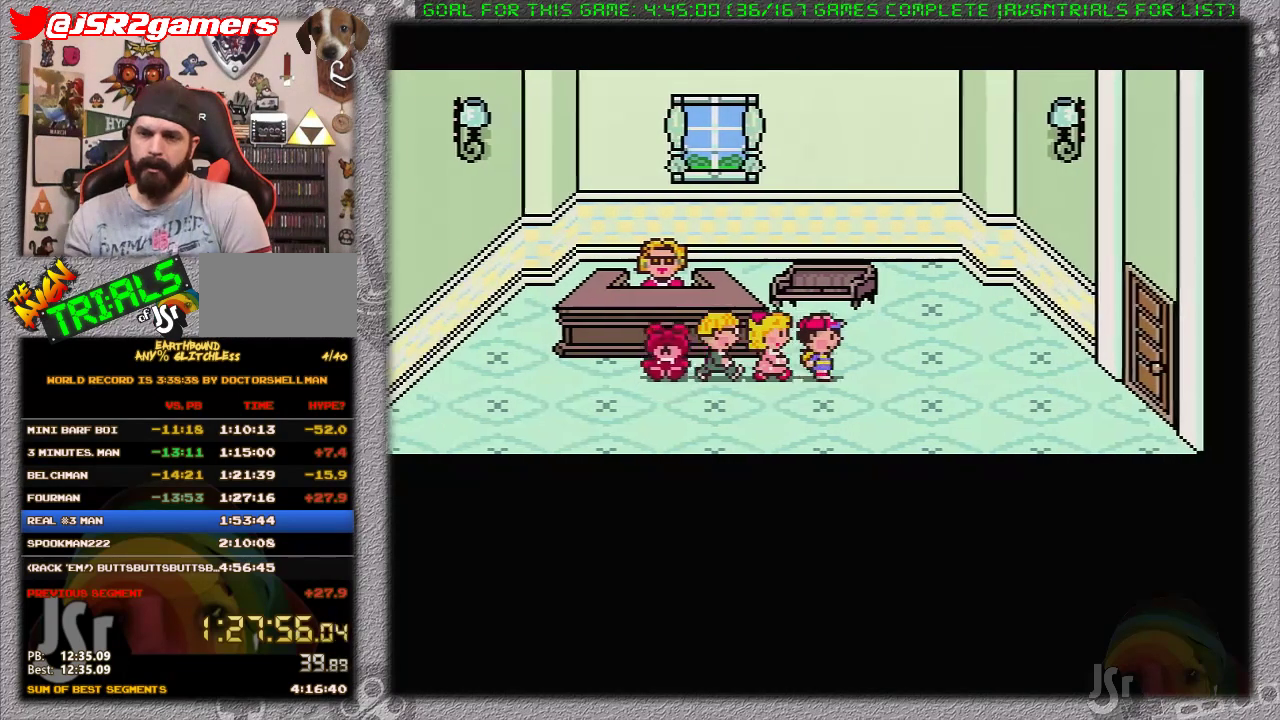
{"buttons": ["DPAD_RIGHT"], "events": []}
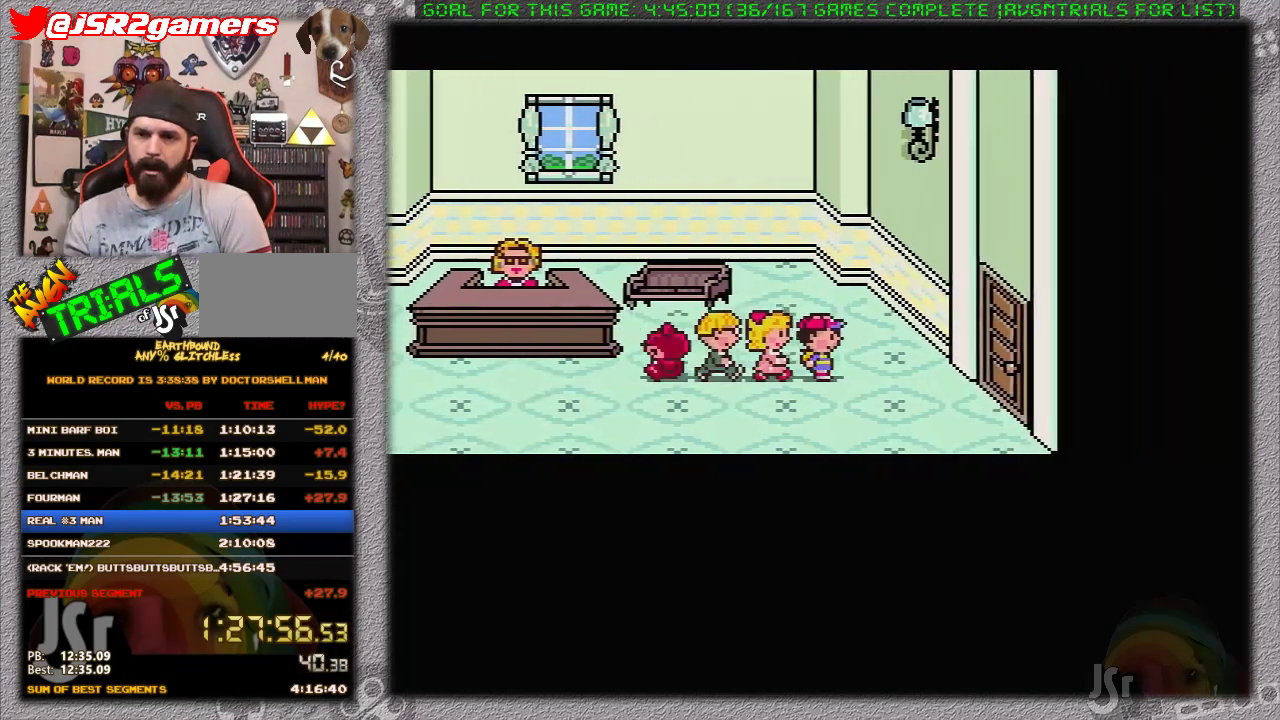
{"buttons": ["DPAD_RIGHT"], "events": []}
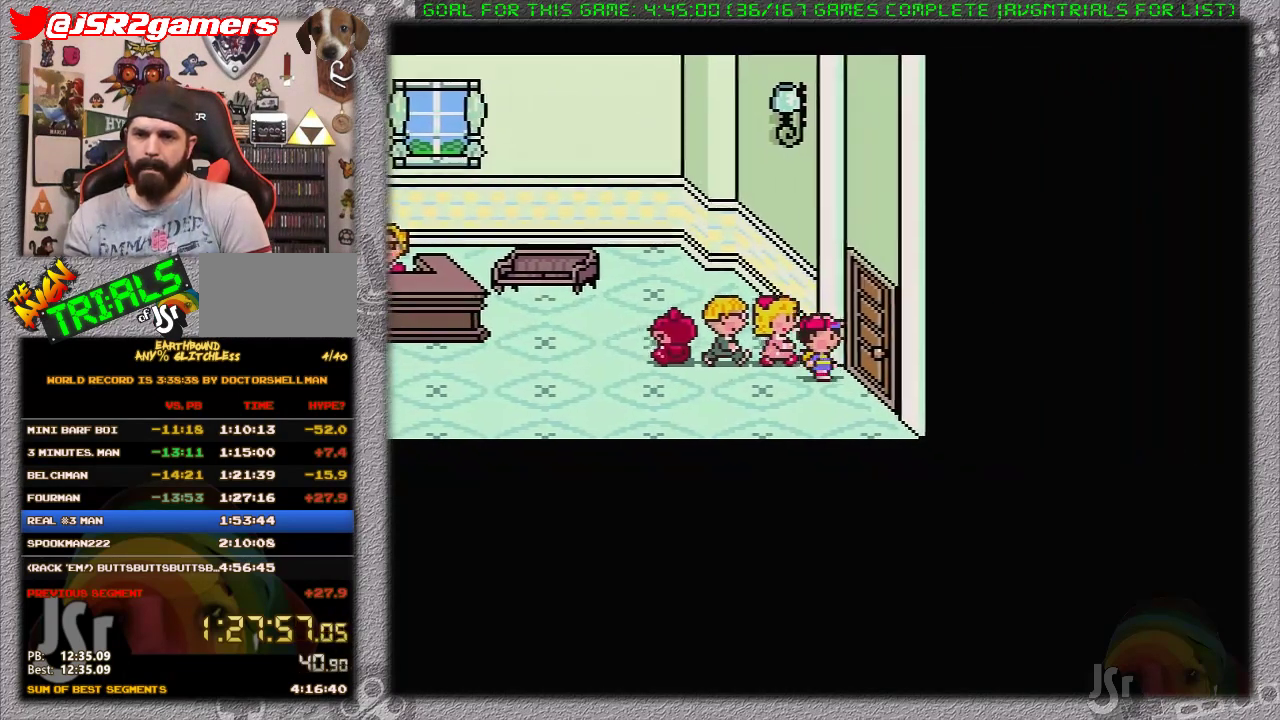
{"buttons": [], "events": [[250, "DPAD_RIGHT", "up"]]}
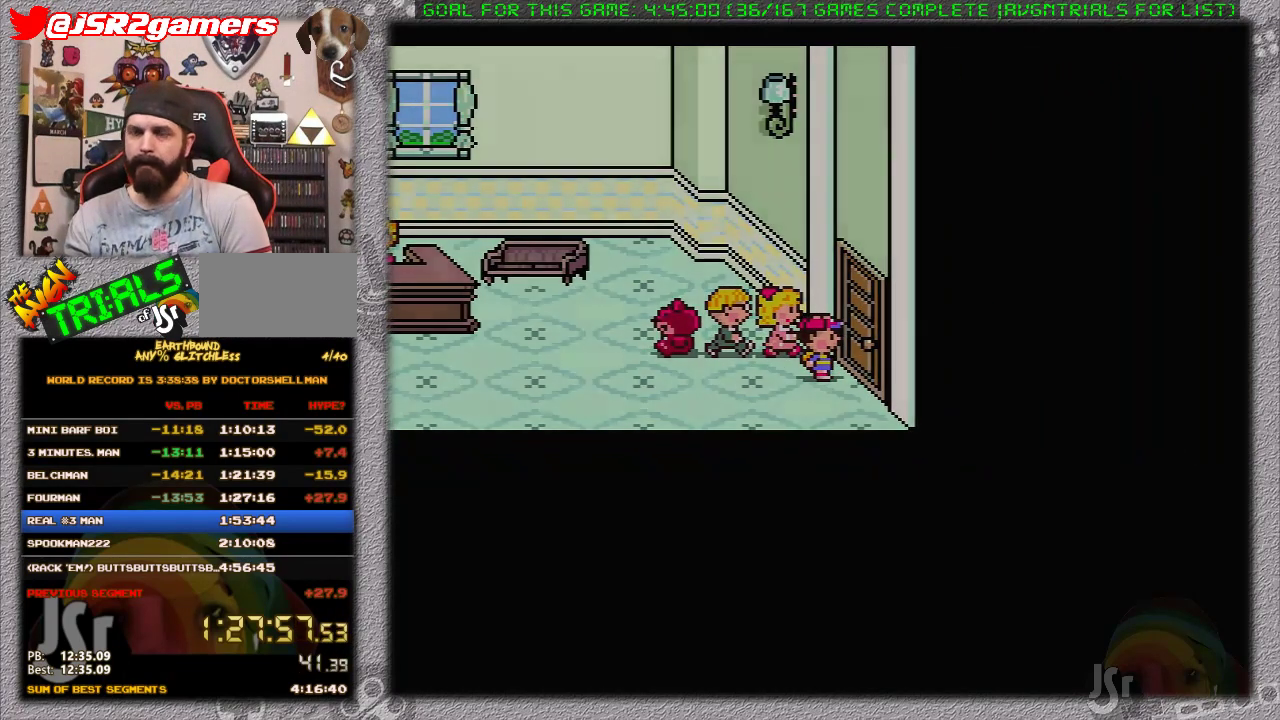
{"buttons": ["DPAD_RIGHT"], "events": [[467, "DPAD_RIGHT", "down"]]}
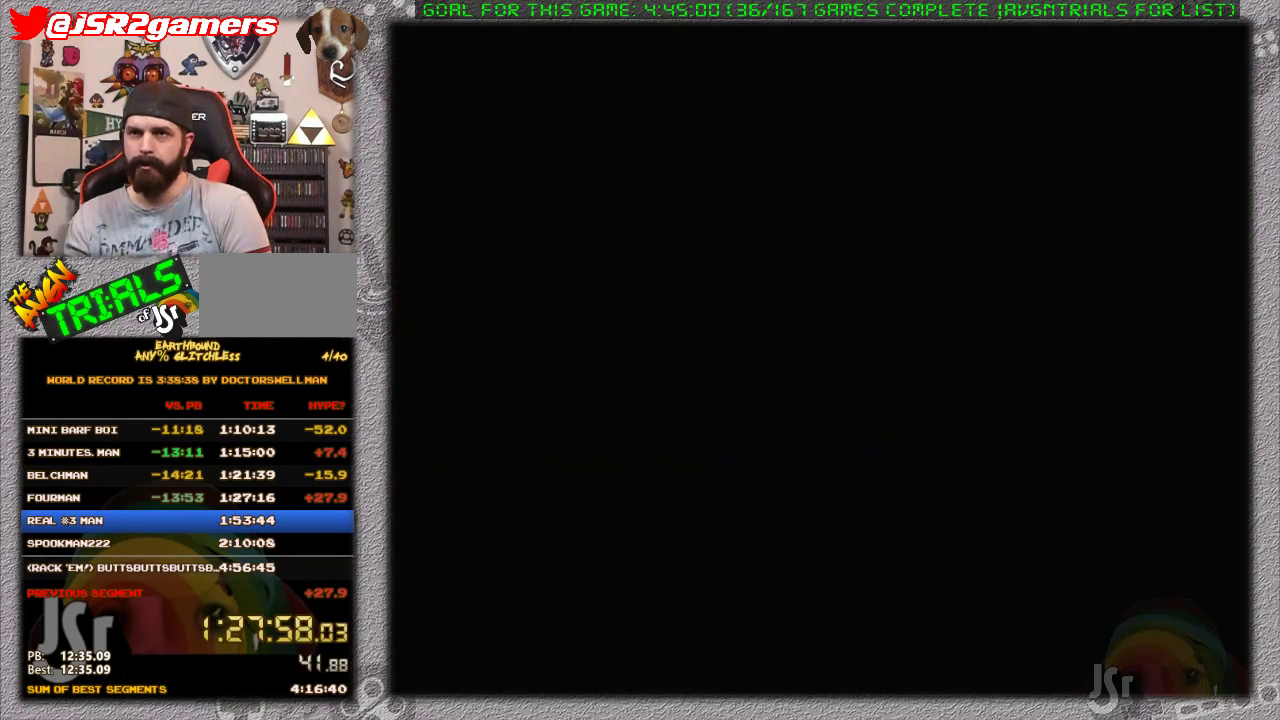
{"buttons": ["DPAD_RIGHT"], "events": []}
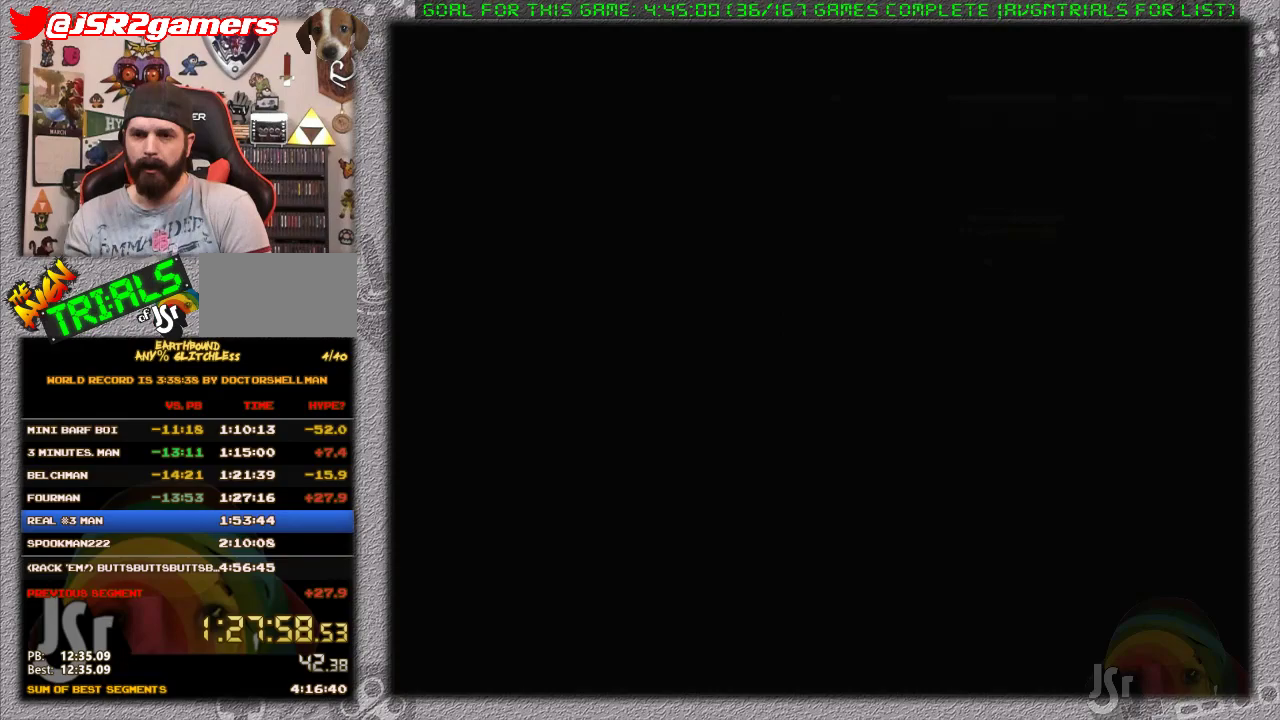
{"buttons": ["DPAD_RIGHT"], "events": []}
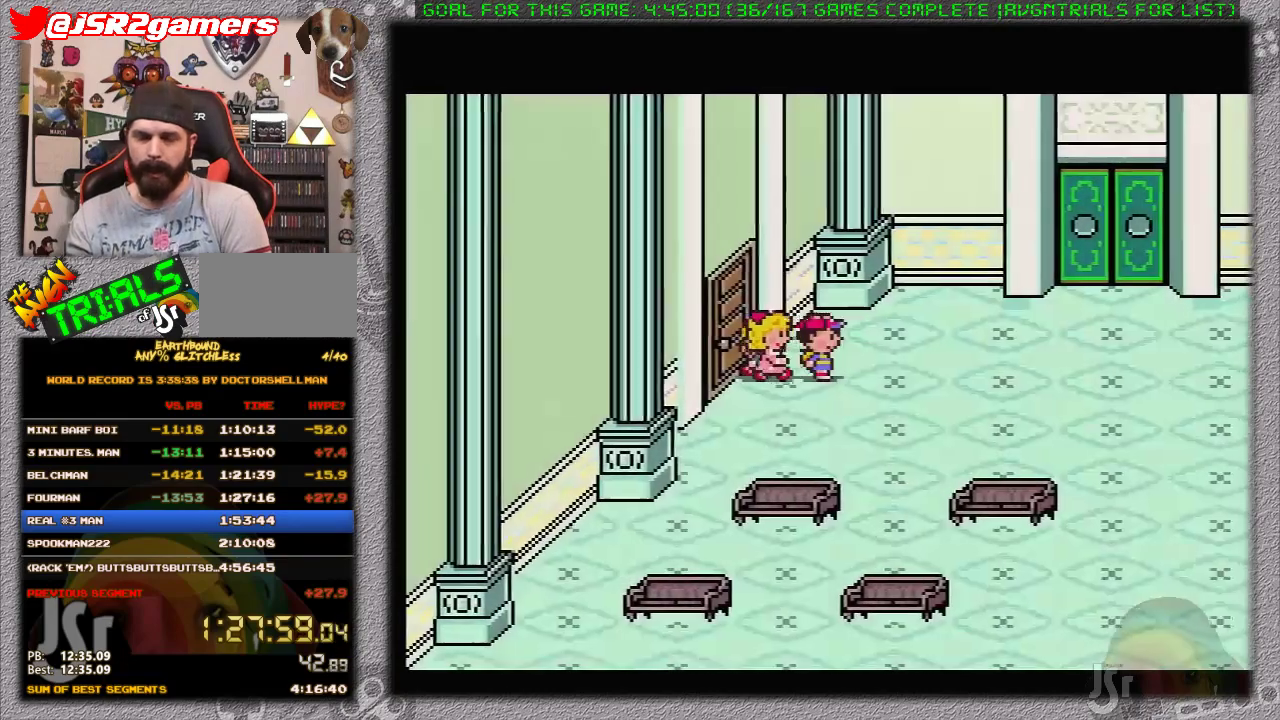
{"buttons": ["DPAD_RIGHT"], "events": []}
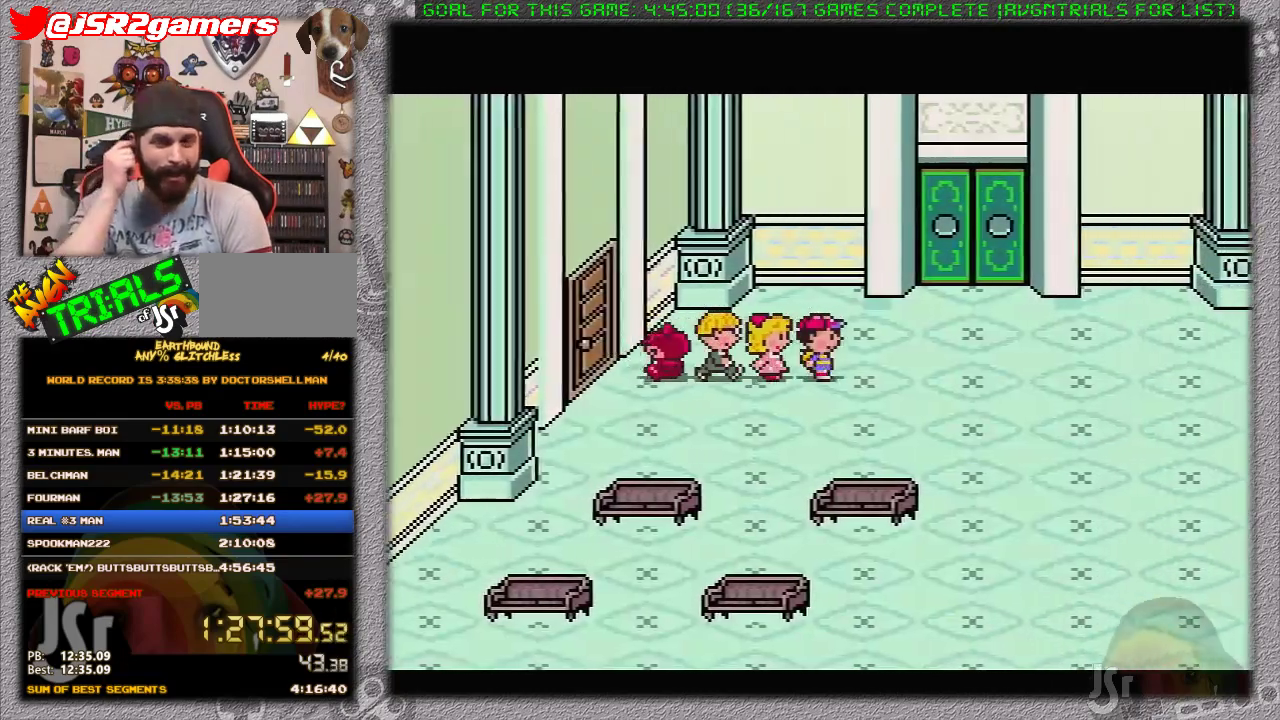
{"buttons": ["DPAD_RIGHT"], "events": []}
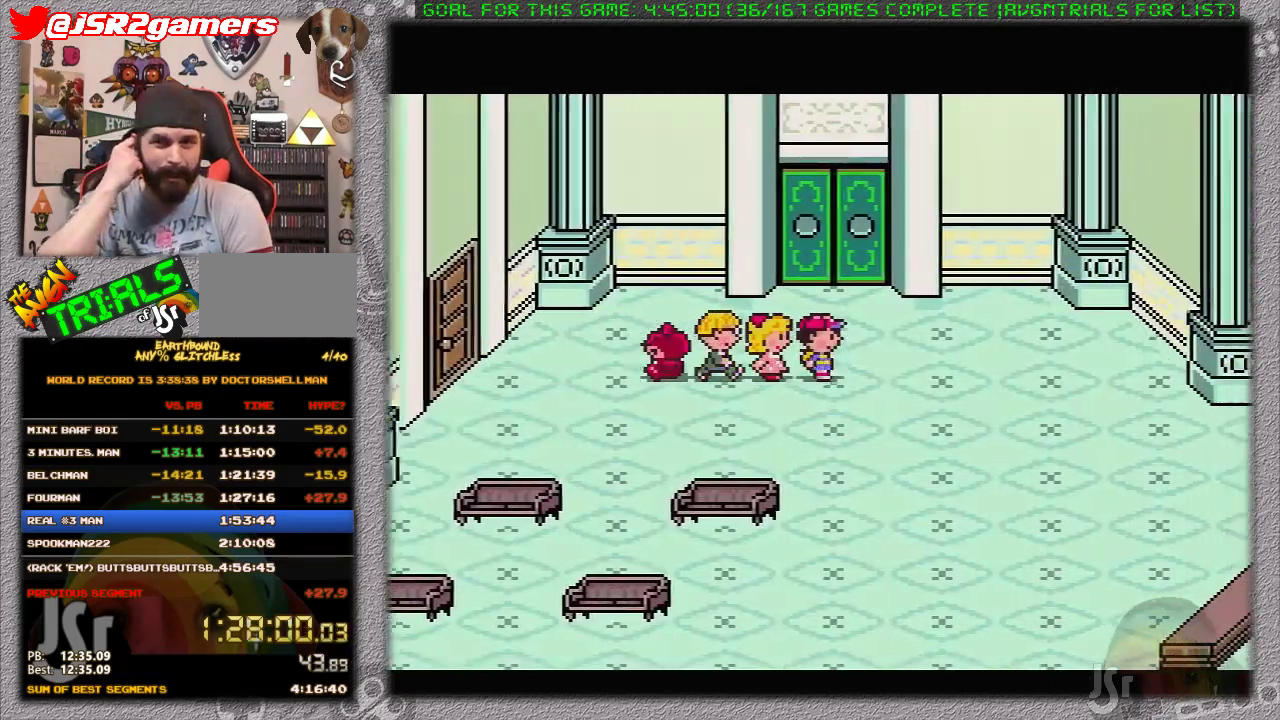
{"buttons": ["DPAD_DOWN", "DPAD_RIGHT"], "events": [[333, "DPAD_DOWN", "down"]]}
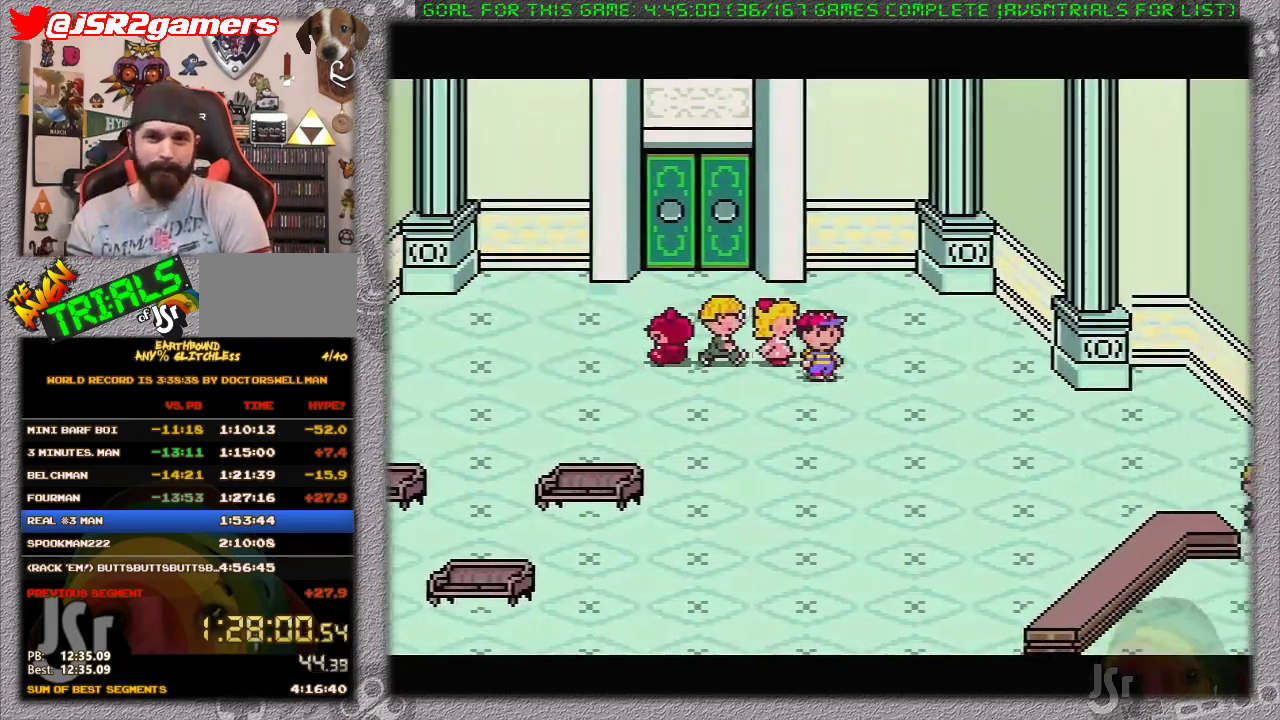
{"buttons": ["DPAD_DOWN", "DPAD_RIGHT"], "events": []}
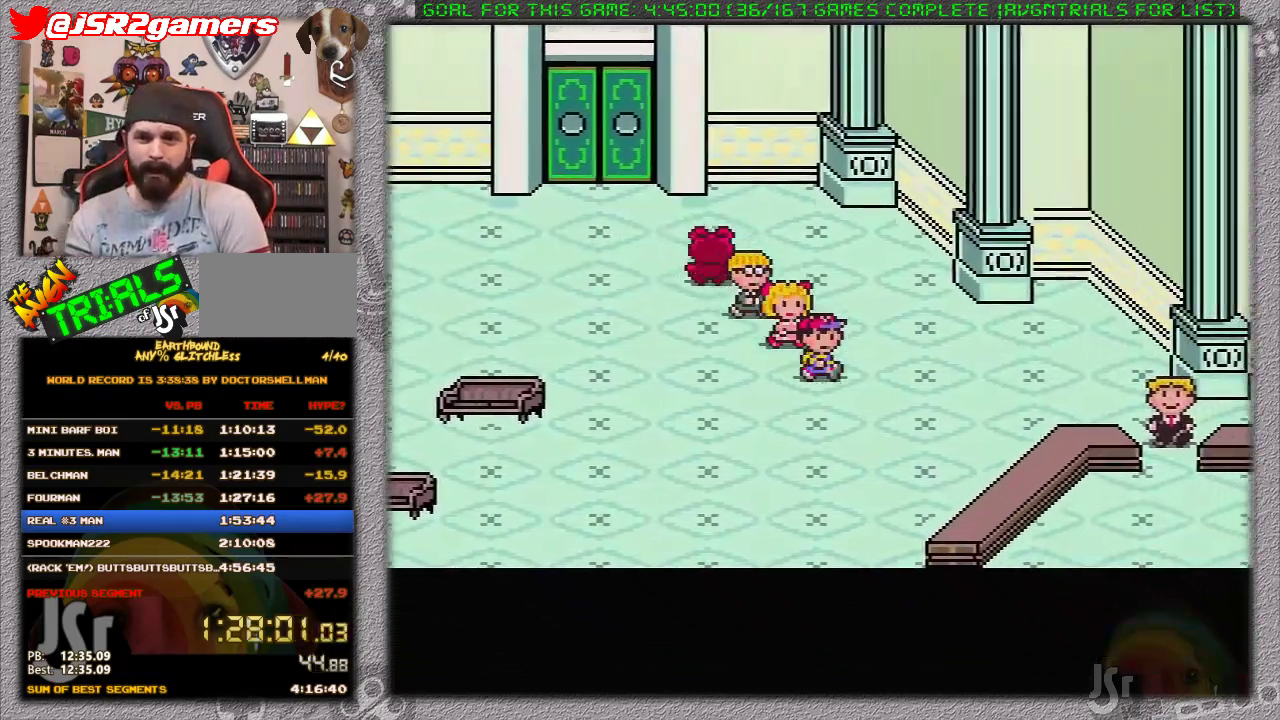
{"buttons": ["DPAD_RIGHT"], "events": [[217, "DPAD_DOWN", "up"]]}
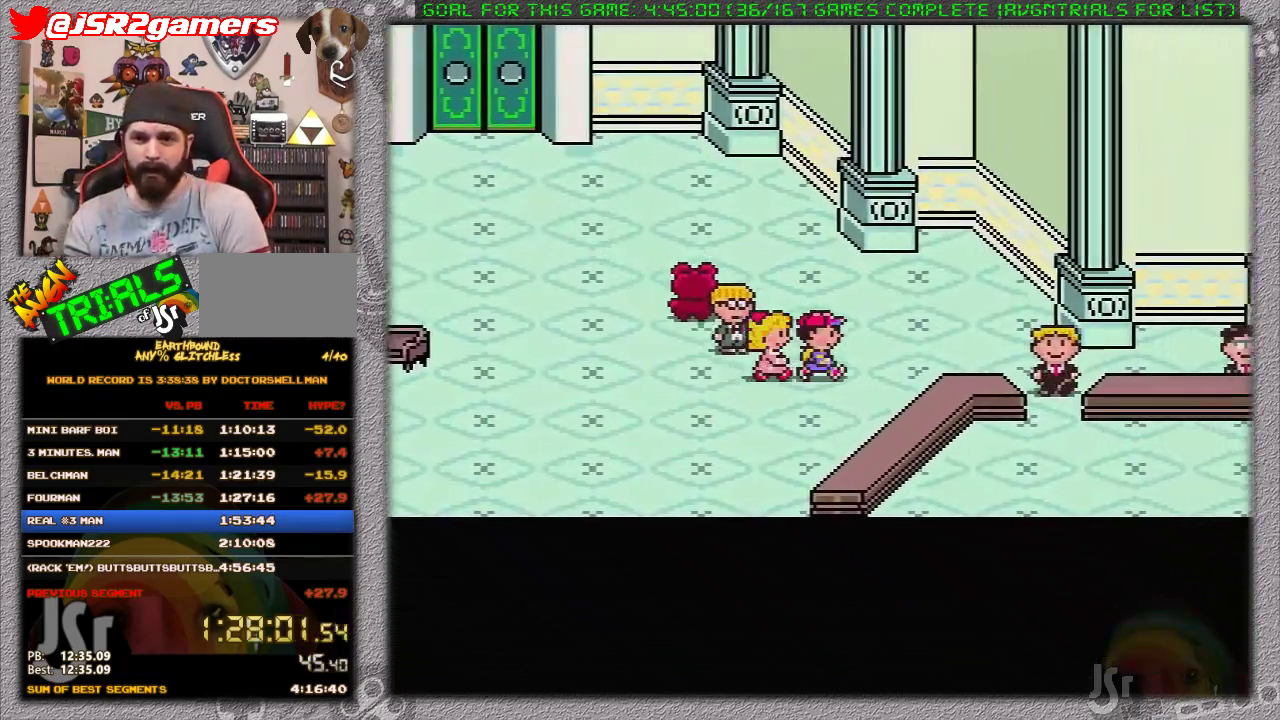
{"buttons": ["DPAD_RIGHT"], "events": []}
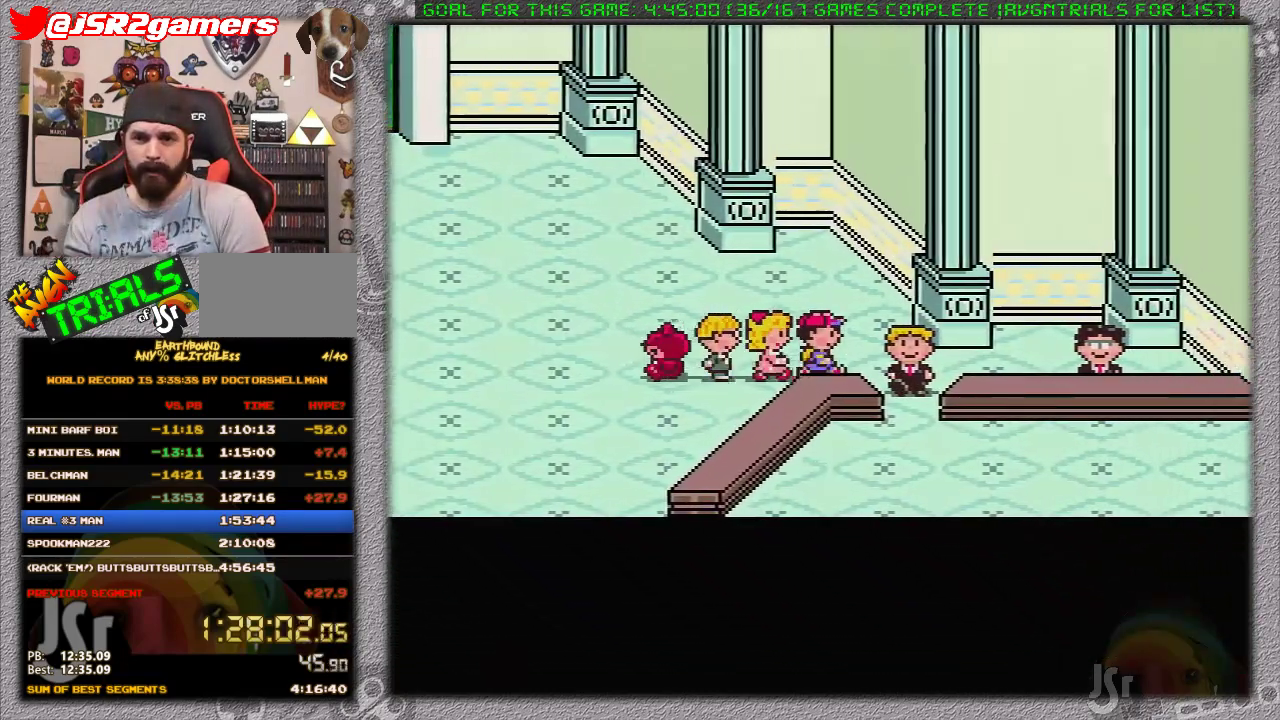
{"buttons": [], "events": [[67, "L1", "down"], [100, "A", "down"], [183, "A", "up"], [183, "DPAD_RIGHT", "up"], [183, "L1", "up"], [250, "A", "down"], [350, "A", "up"]]}
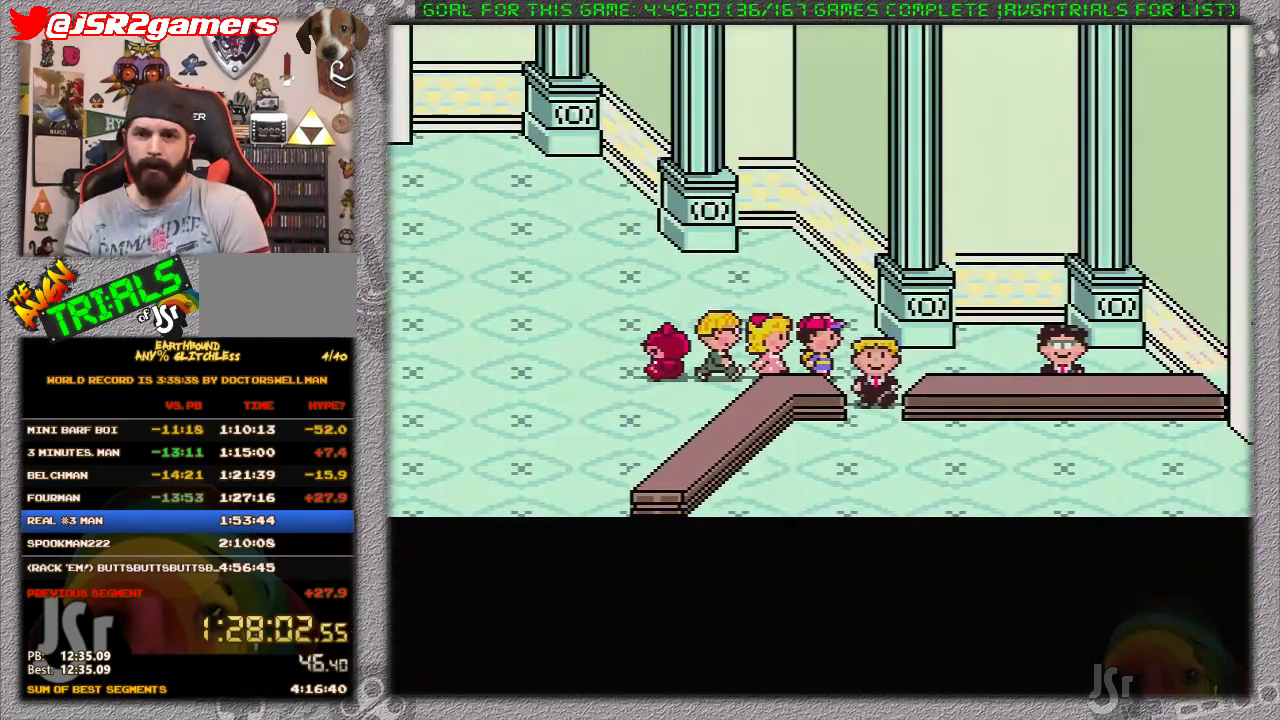
{"buttons": ["DPAD_RIGHT"], "events": [[117, "DPAD_RIGHT", "down"]]}